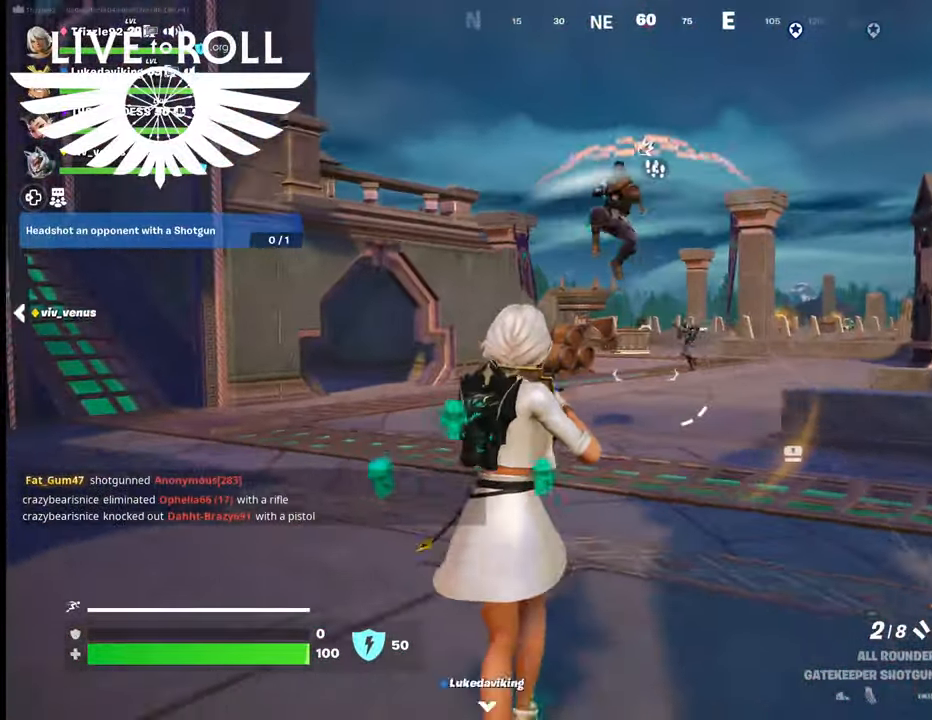
Gameplay with a controller (Xbox layout); each line is a JSON object with the inputs held at the frame after it. "events" lists button and stick changes between this image and that frame as [ms after this image, input, new state], when the widget could be followed in between. Not read: SHARE.
{"buttons": ["R2"], "left_stick": "down", "right_stick": "center", "events": [[400, "R2", "down"]]}
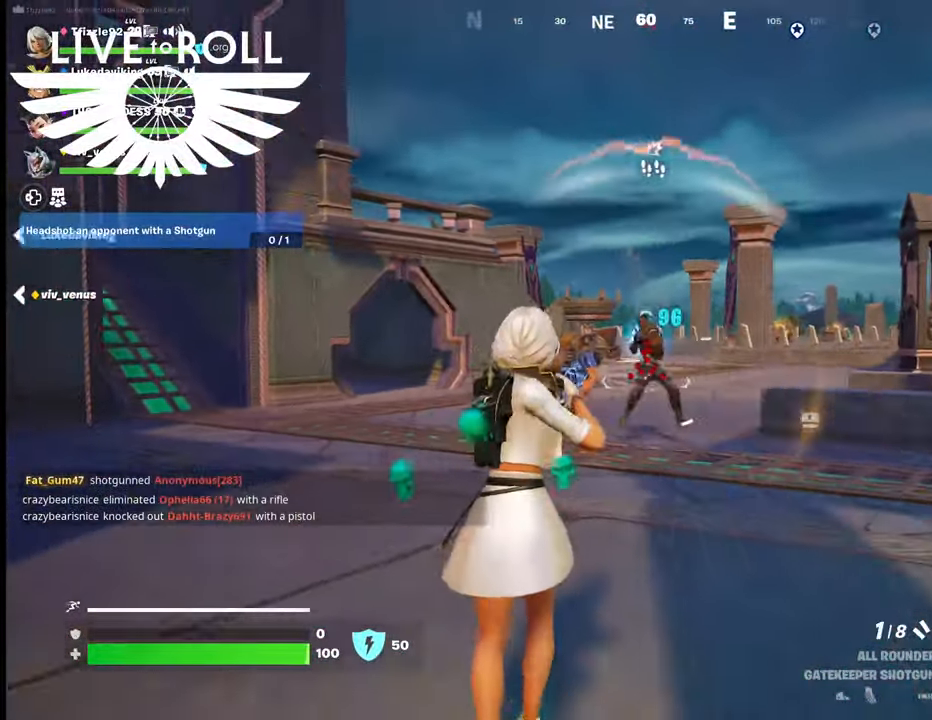
{"buttons": [], "left_stick": "up", "right_stick": "center", "events": [[67, "R2", "up"], [434, "left_stick", "center"], [500, "left_stick", "up"]]}
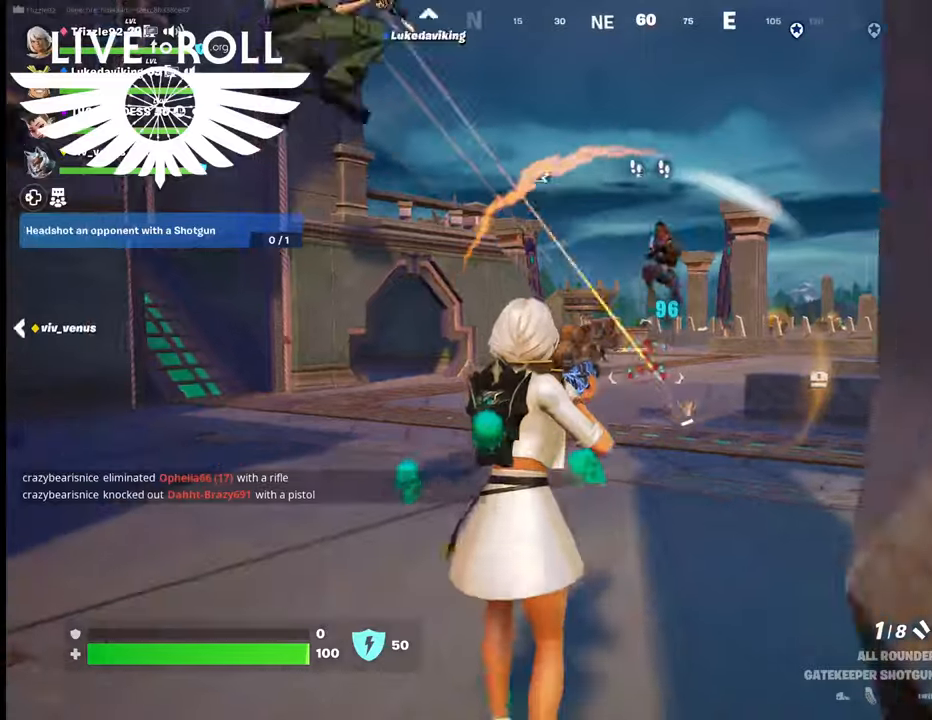
{"buttons": [], "left_stick": "up-right", "right_stick": "center", "events": [[400, "left_stick", "up-right"]]}
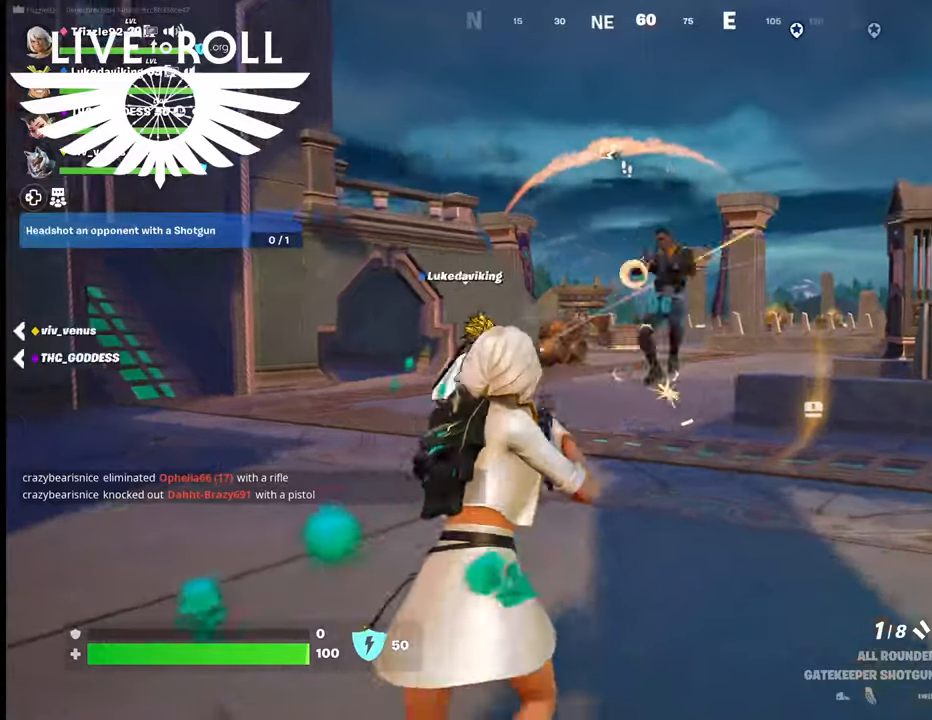
{"buttons": [], "left_stick": "down-left", "right_stick": "center", "events": [[100, "R2", "down"], [167, "left_stick", "up-left"], [267, "R2", "up"], [267, "left_stick", "down"], [500, "left_stick", "down-left"]]}
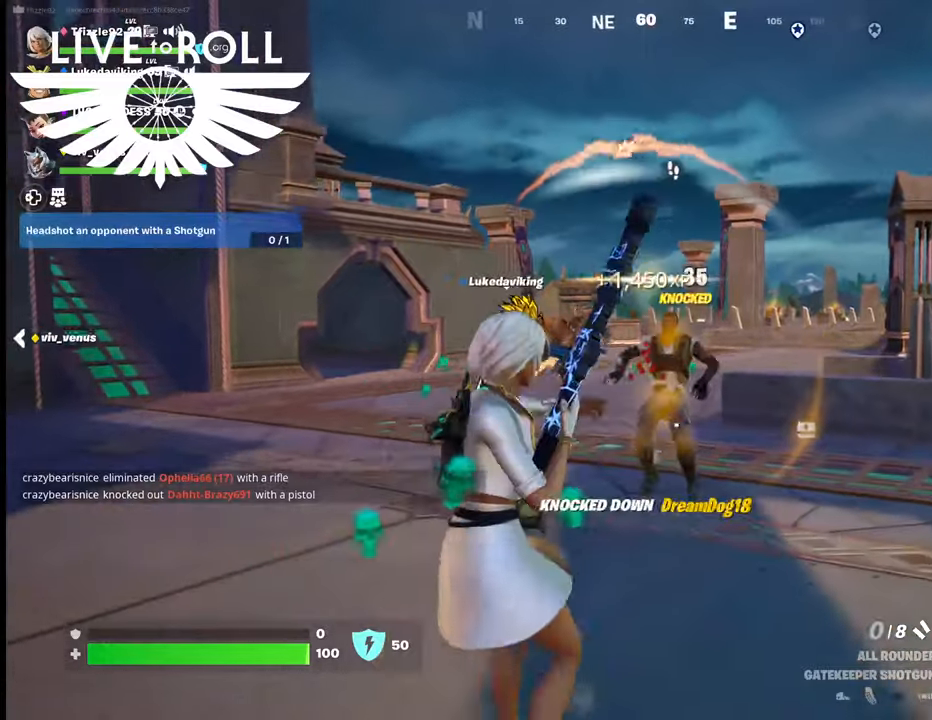
{"buttons": [], "left_stick": "up-left", "right_stick": "center", "events": [[100, "left_stick", "left"], [234, "left_stick", "up-left"]]}
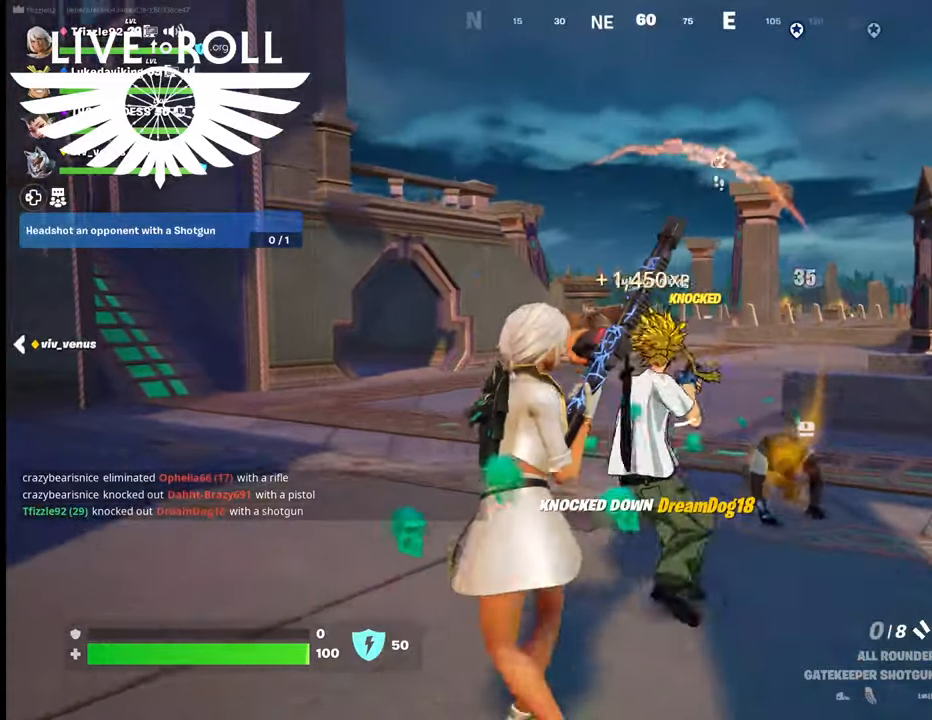
{"buttons": [], "left_stick": "up-left", "right_stick": "center", "events": []}
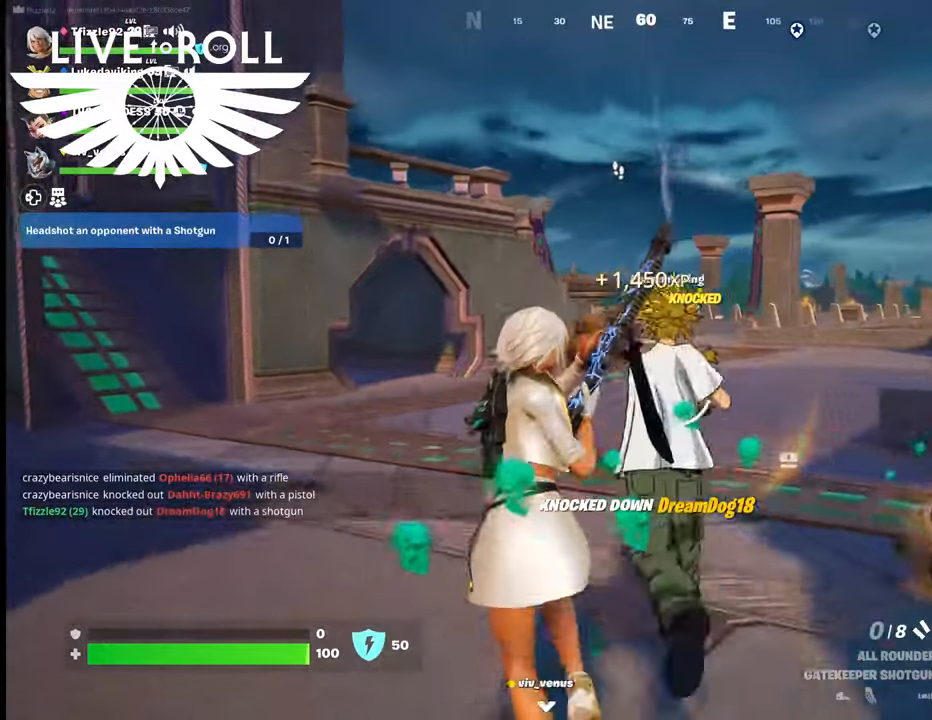
{"buttons": [], "left_stick": "up", "right_stick": "center", "events": [[334, "left_stick", "up"]]}
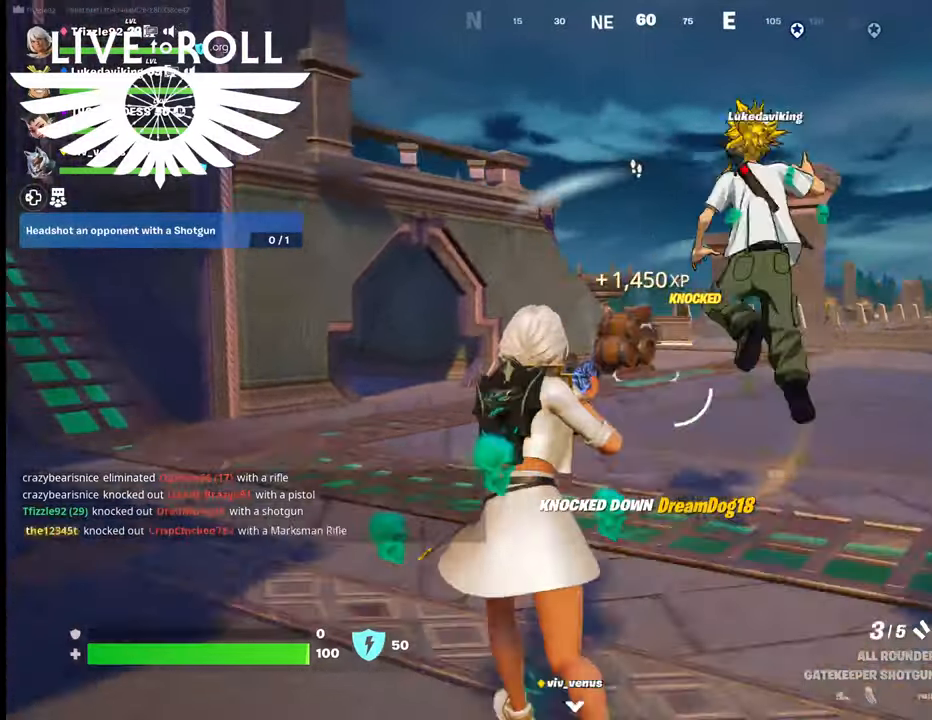
{"buttons": [], "left_stick": "up-right", "right_stick": "left", "events": [[200, "L3", "down"], [200, "left_stick", "up-right"], [434, "L3", "up"], [500, "right_stick", "left"]]}
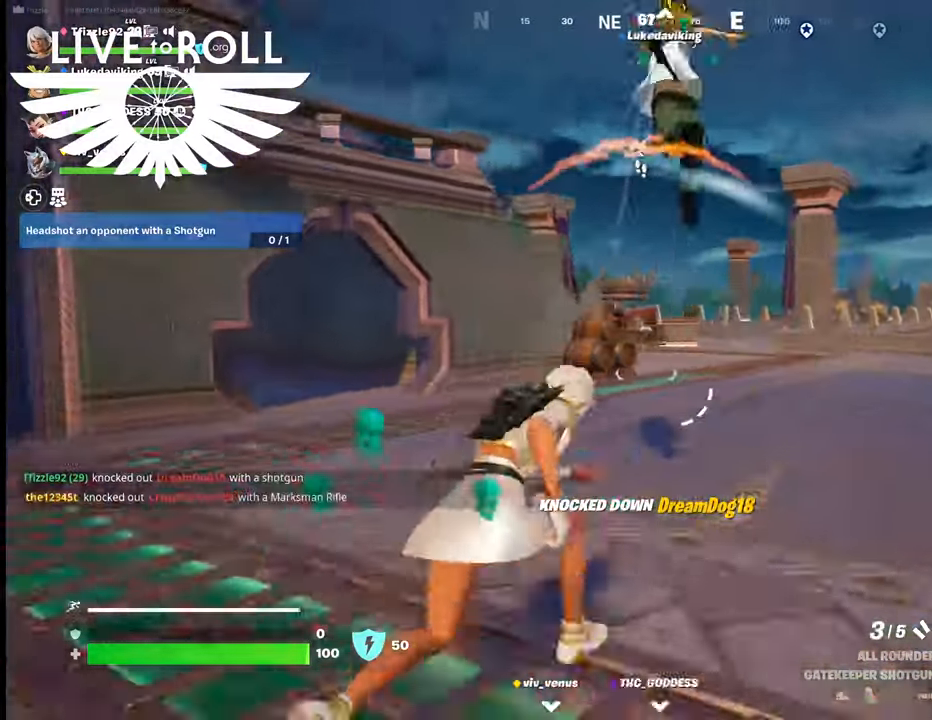
{"buttons": [], "left_stick": "up-right", "right_stick": "left", "events": [[234, "right_stick", "center"], [400, "right_stick", "left"]]}
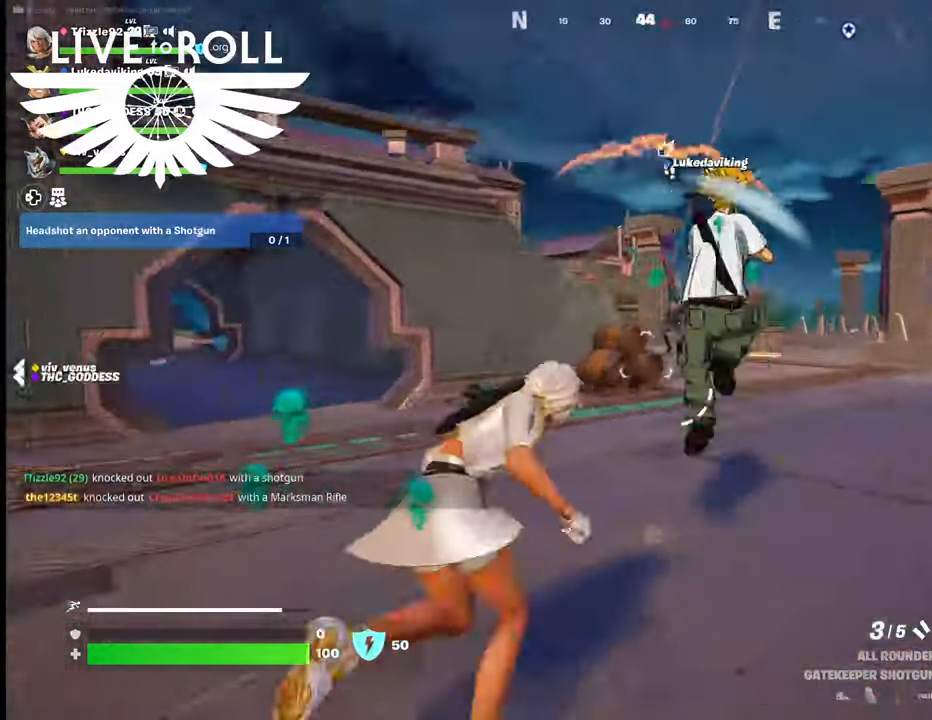
{"buttons": [], "left_stick": "right", "right_stick": "center", "events": [[234, "right_stick", "center"], [500, "left_stick", "right"]]}
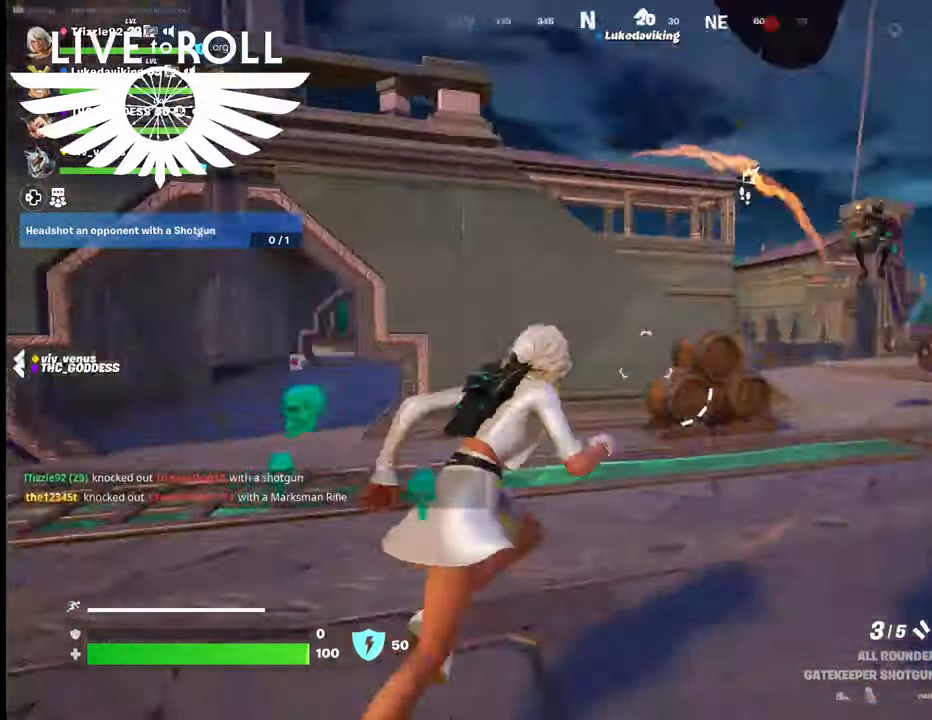
{"buttons": [], "left_stick": "right", "right_stick": "center", "events": []}
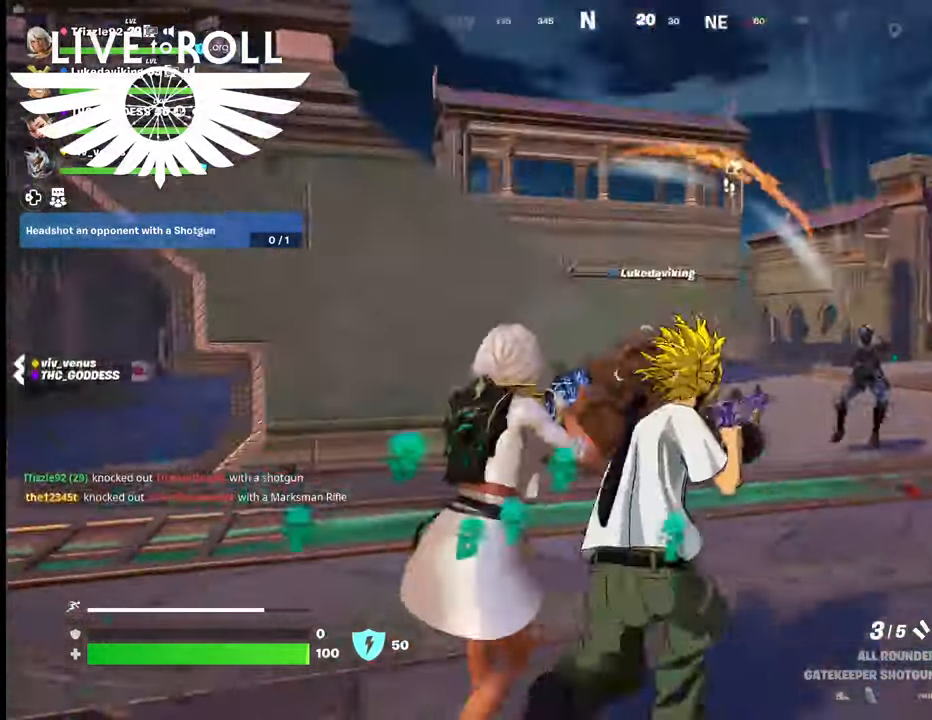
{"buttons": [], "left_stick": "right", "right_stick": "center", "events": []}
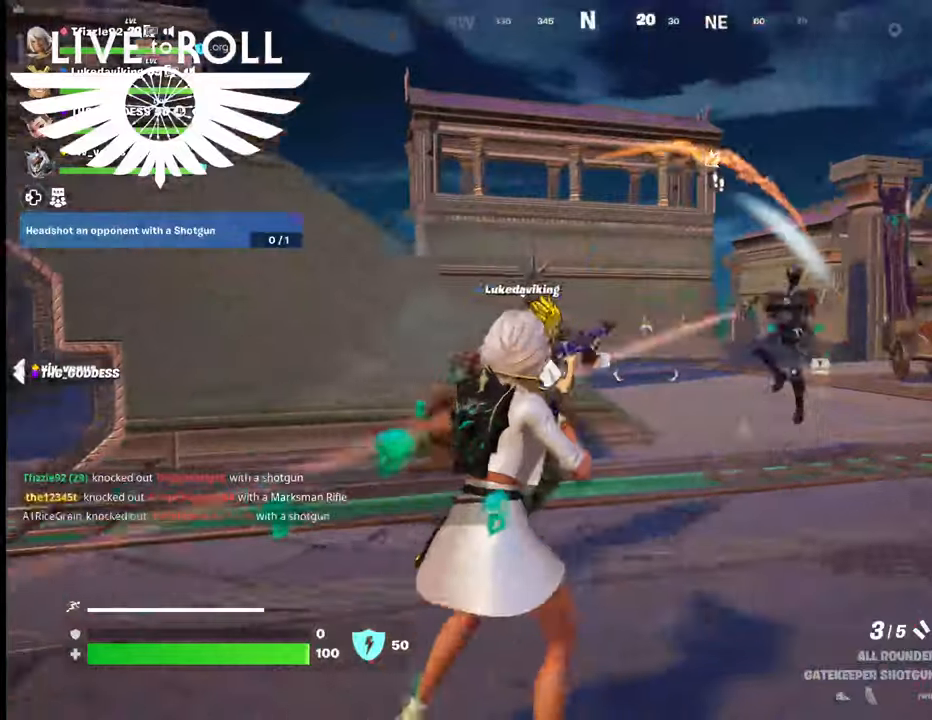
{"buttons": [], "left_stick": "right", "right_stick": "center", "events": []}
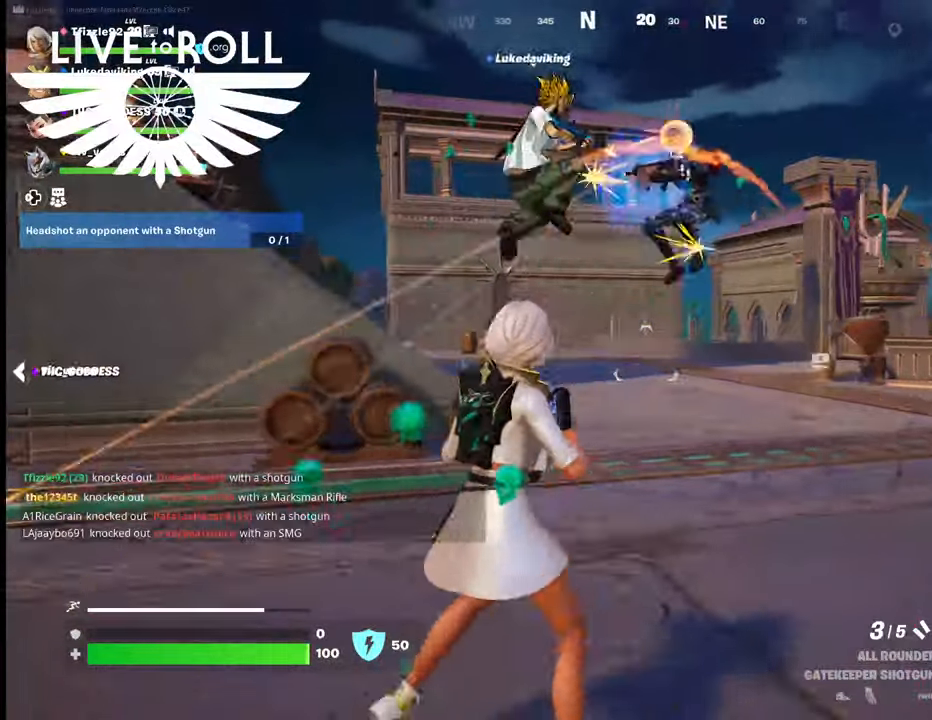
{"buttons": [], "left_stick": "down-right", "right_stick": "center", "events": [[134, "left_stick", "down-right"], [234, "R2", "down"], [367, "R2", "up"]]}
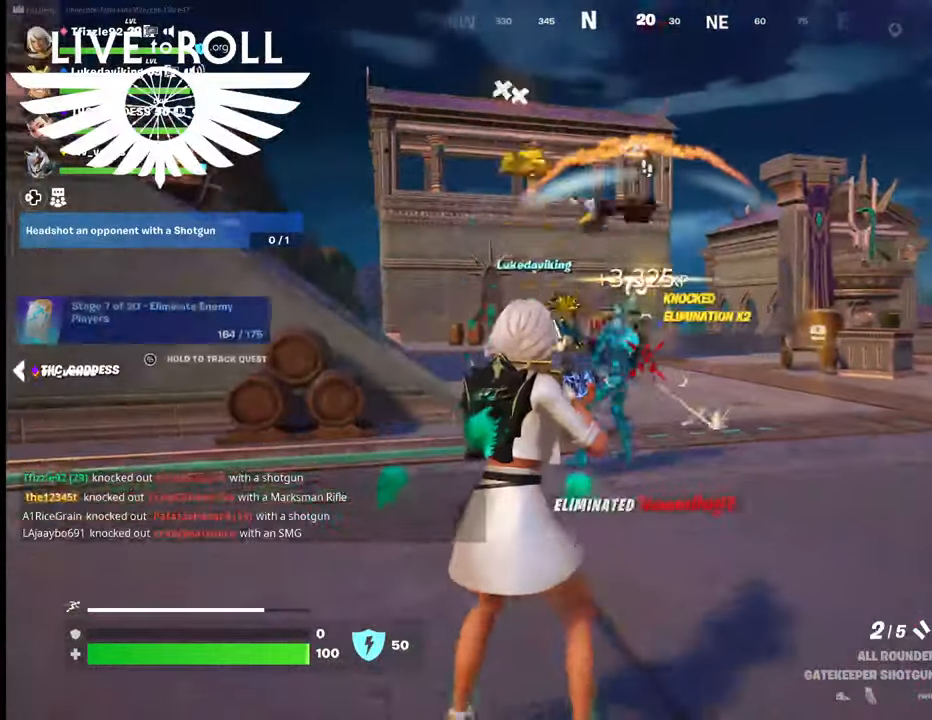
{"buttons": [], "left_stick": "up-left", "right_stick": "center", "events": [[134, "left_stick", "up-right"], [234, "left_stick", "up-left"]]}
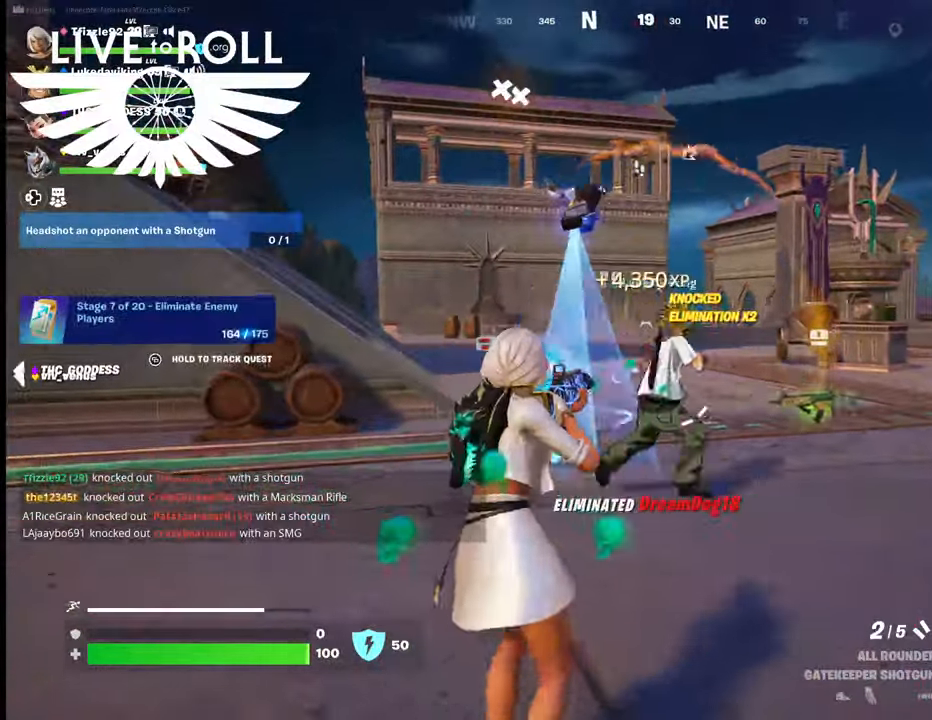
{"buttons": [], "left_stick": "up-left", "right_stick": "right", "events": [[500, "right_stick", "right"]]}
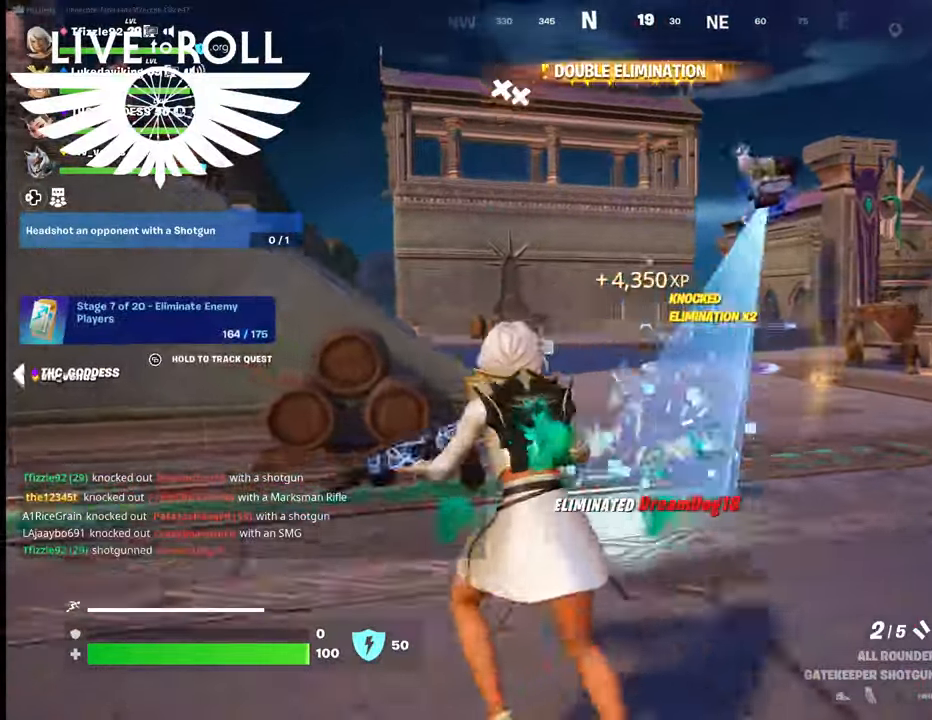
{"buttons": [], "left_stick": "up-left", "right_stick": "right", "events": []}
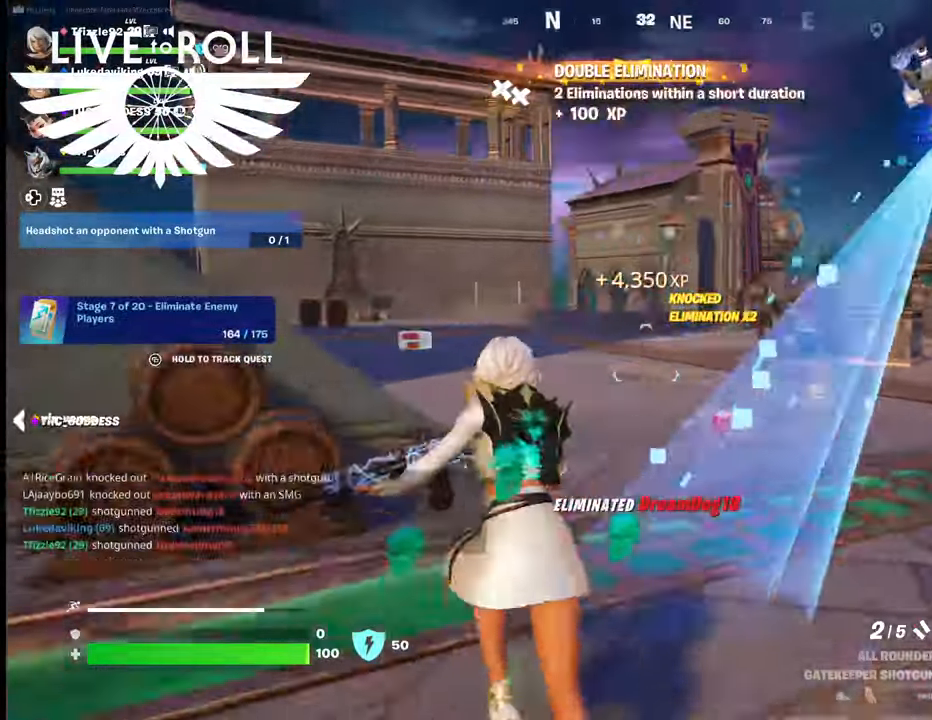
{"buttons": [], "left_stick": "up-left", "right_stick": "right", "events": []}
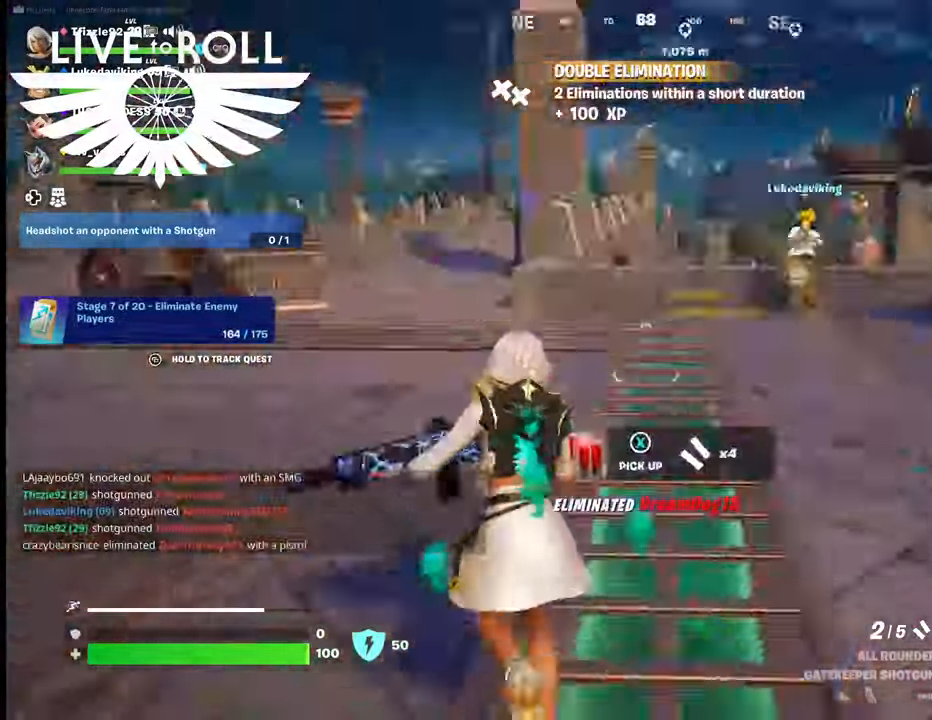
{"buttons": [], "left_stick": "center", "right_stick": "right", "events": [[467, "left_stick", "center"]]}
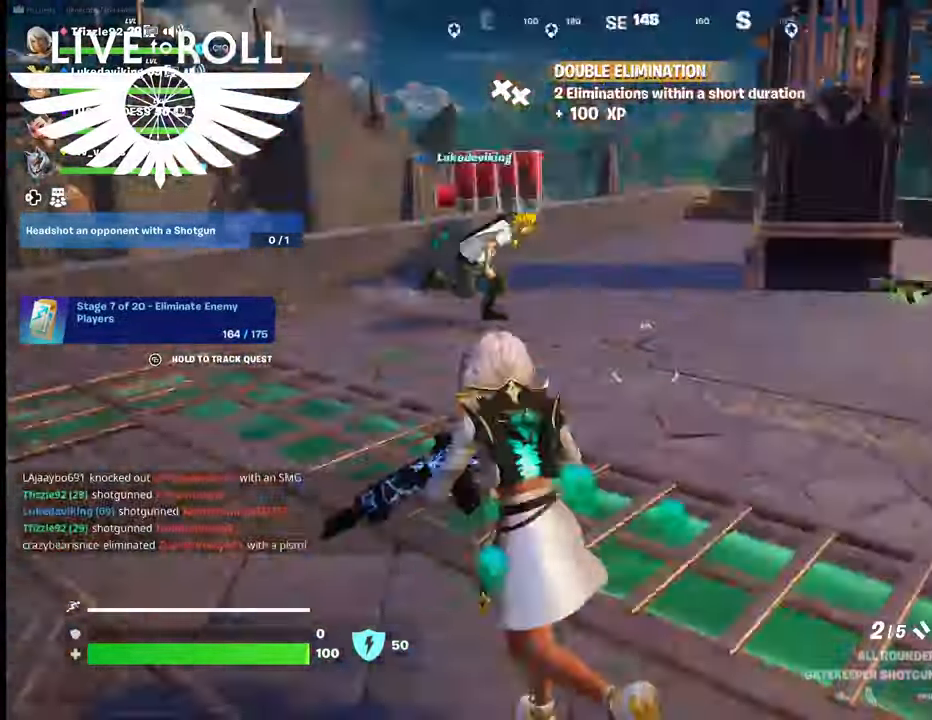
{"buttons": [], "left_stick": "up-left", "right_stick": "right", "events": [[167, "left_stick", "up-right"], [434, "left_stick", "up-left"]]}
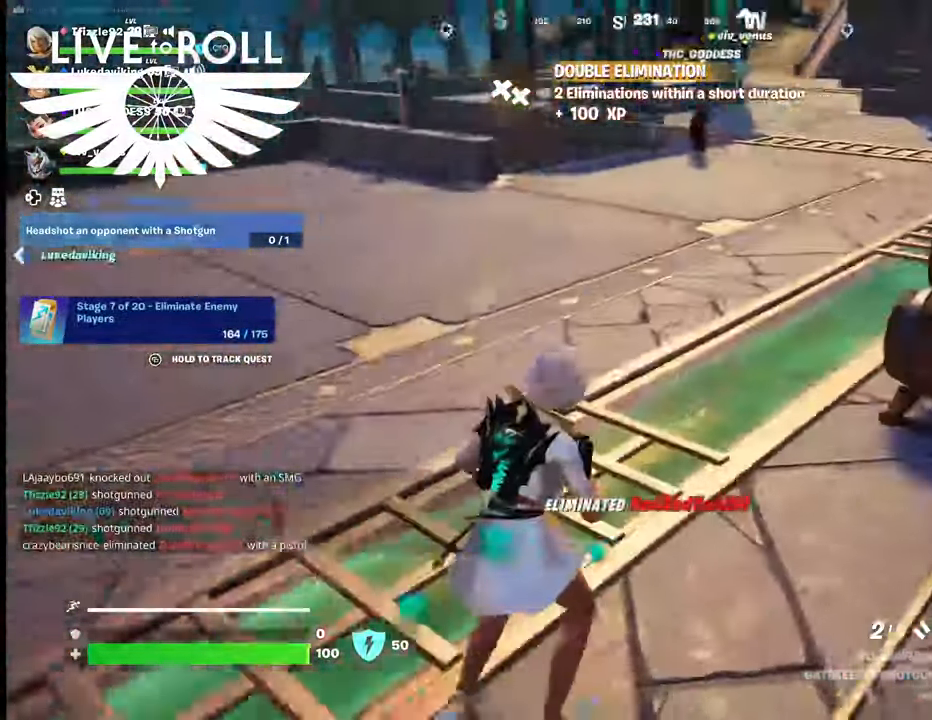
{"buttons": [], "left_stick": "down", "right_stick": "right", "events": [[300, "left_stick", "down-left"], [500, "left_stick", "down"]]}
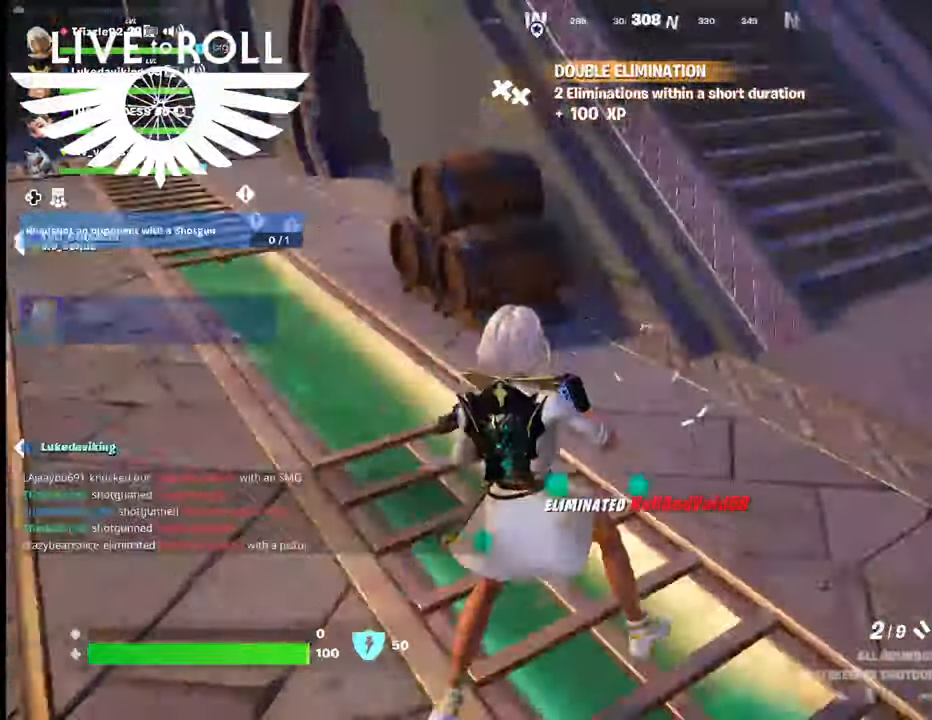
{"buttons": [], "left_stick": "up", "right_stick": "right"}
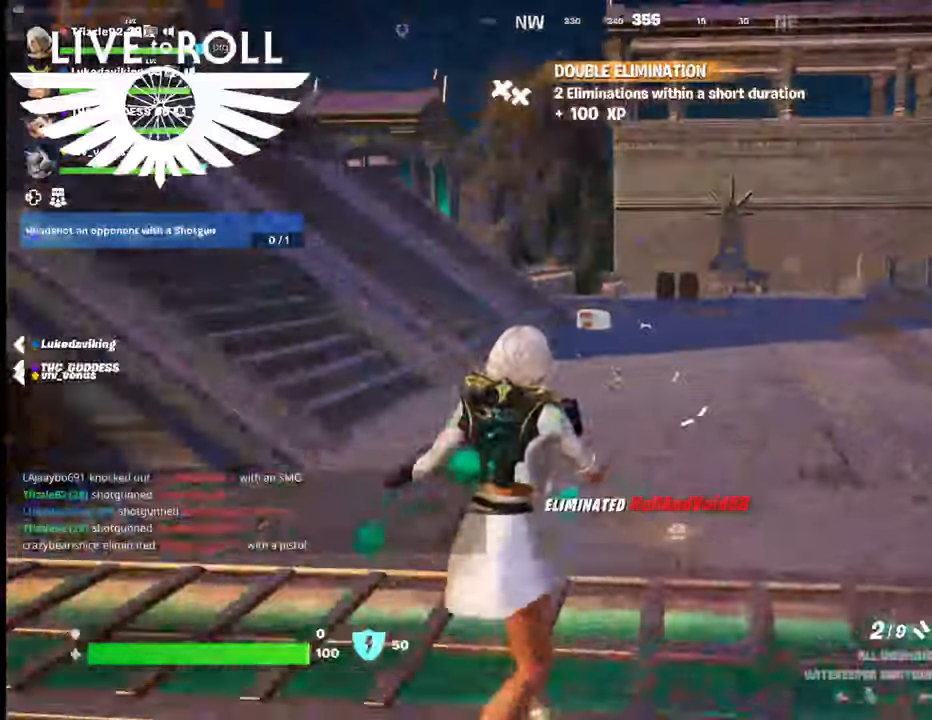
{"buttons": [], "left_stick": "up-left", "right_stick": "center", "events": [[100, "right_stick", "center"], [167, "L3", "down"], [167, "left_stick", "up-left"], [434, "L3", "up"]]}
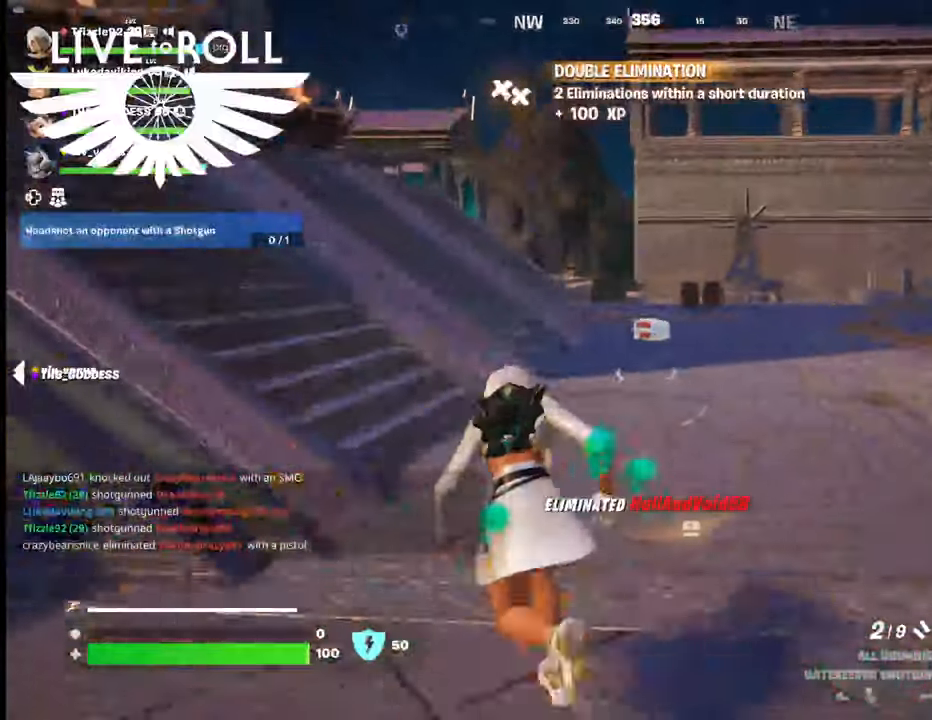
{"buttons": [], "left_stick": "up-left", "right_stick": "center", "events": [[300, "right_stick", "left"], [434, "right_stick", "center"]]}
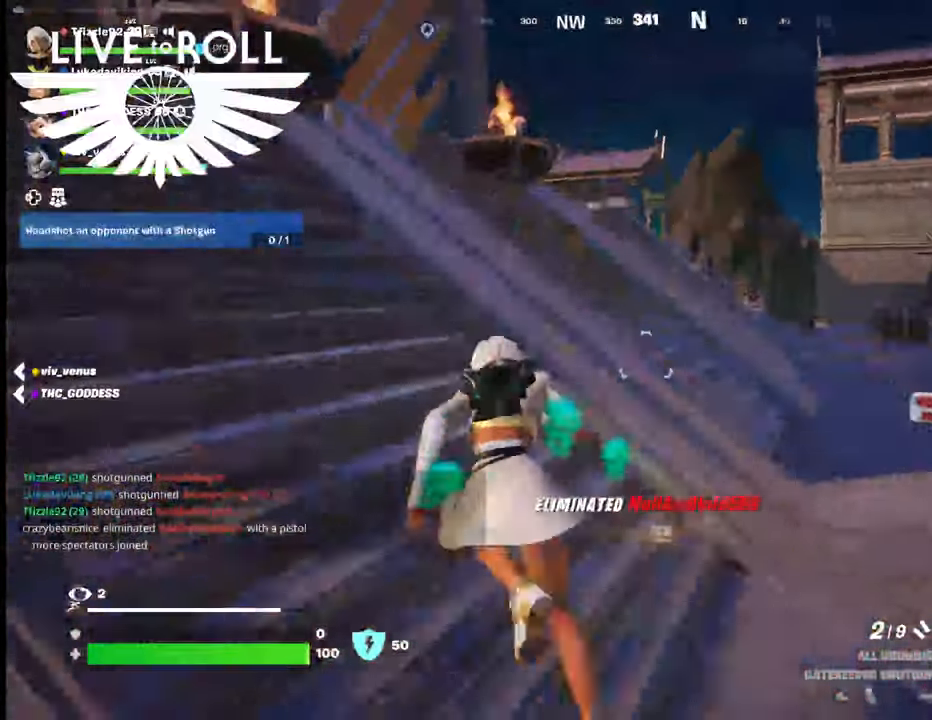
{"buttons": [], "left_stick": "up-left", "right_stick": "center", "events": [[67, "A", "down"], [200, "A", "up"], [334, "A", "down"], [467, "A", "up"]]}
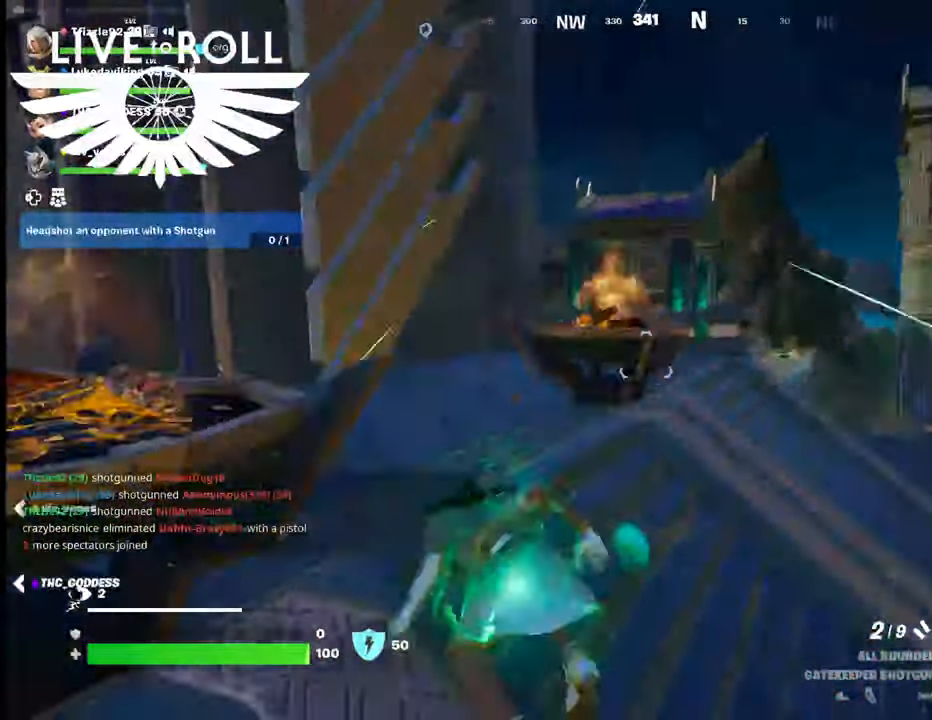
{"buttons": [], "left_stick": "up-left", "right_stick": "left", "events": [[334, "right_stick", "left"]]}
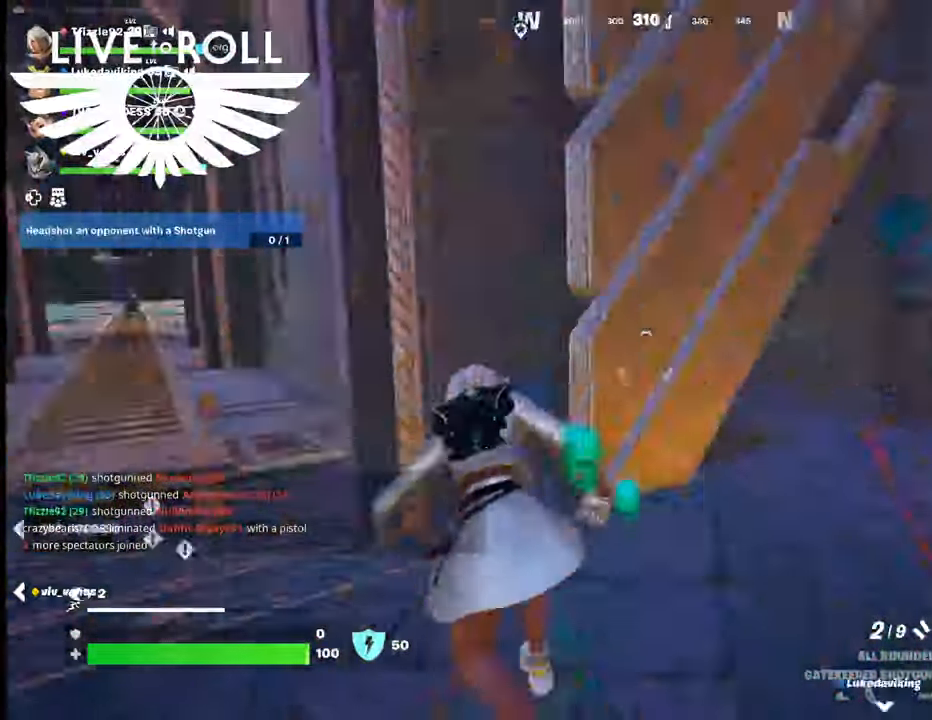
{"buttons": [], "left_stick": "up-left", "right_stick": "left", "events": []}
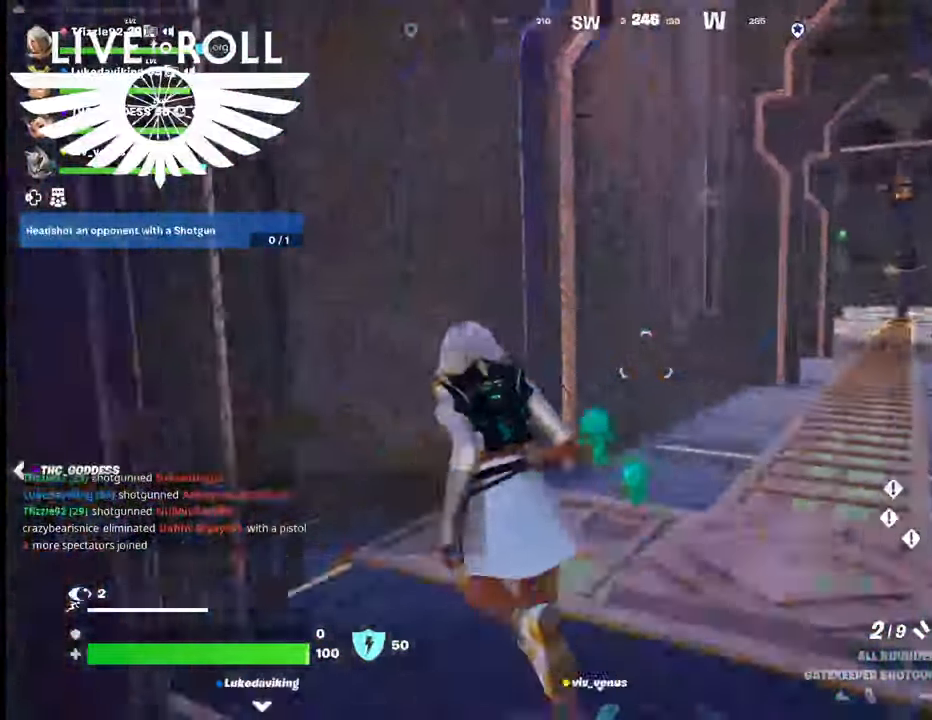
{"buttons": [], "left_stick": "up-right", "right_stick": "center", "events": [[100, "right_stick", "center"], [200, "left_stick", "up-right"]]}
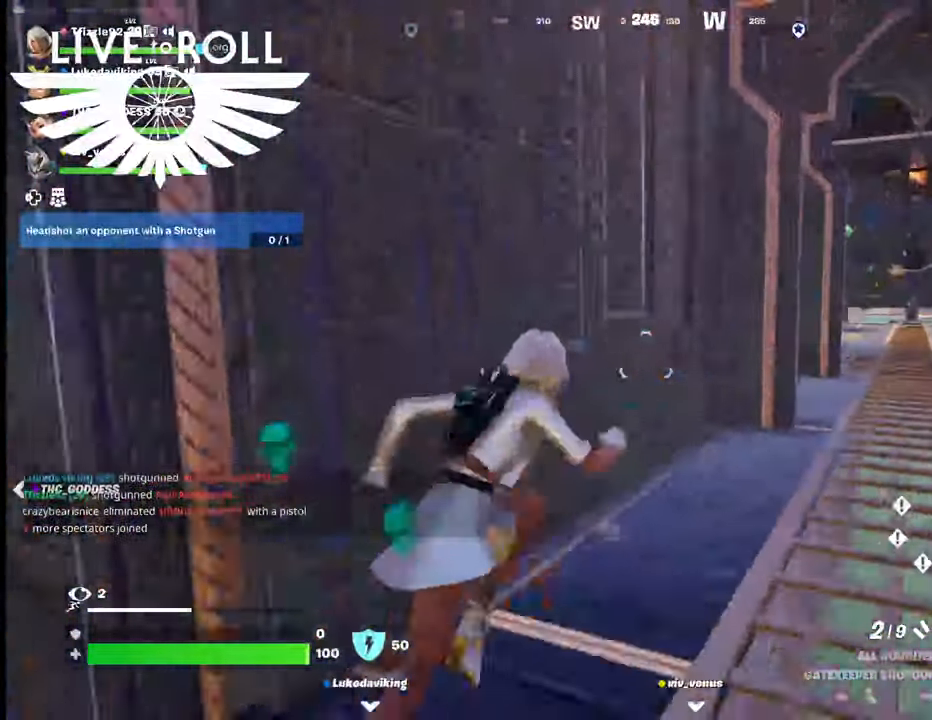
{"buttons": [], "left_stick": "up-right", "right_stick": "center", "events": []}
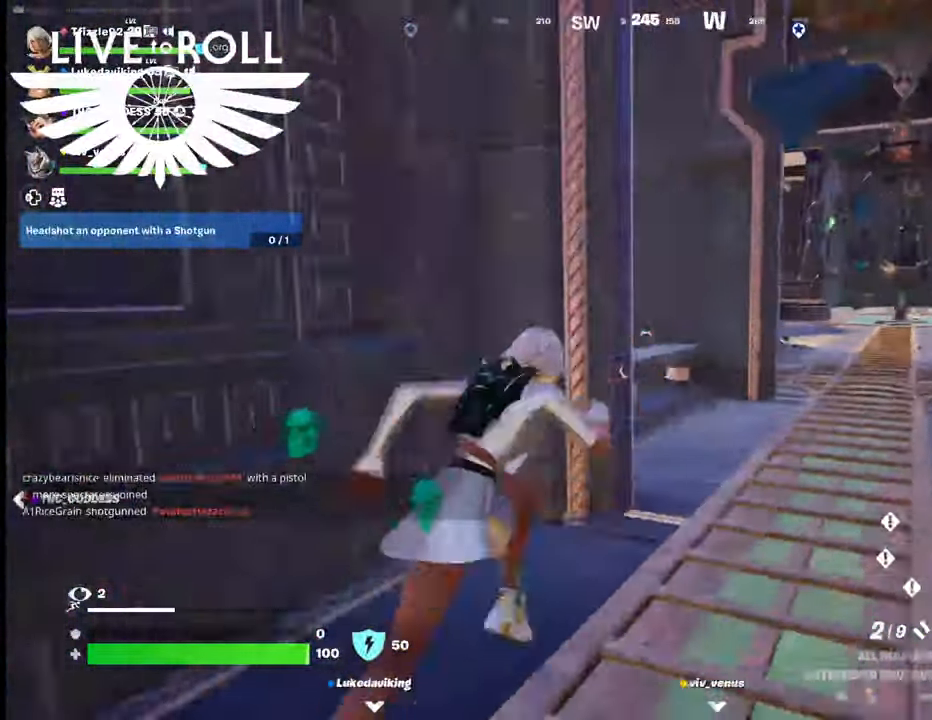
{"buttons": [], "left_stick": "up-right", "right_stick": "center", "events": []}
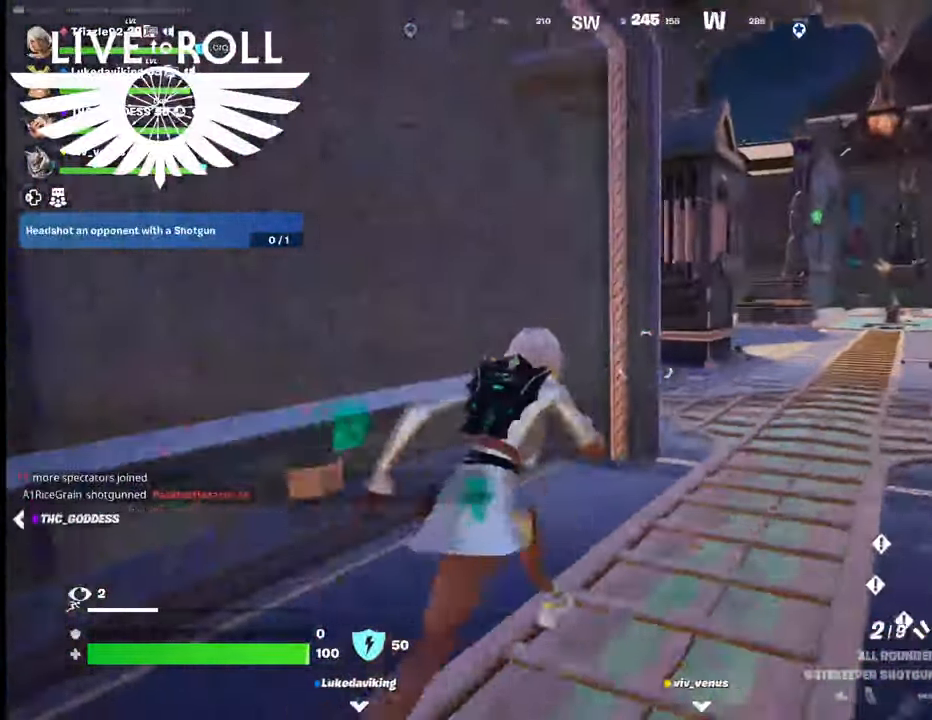
{"buttons": ["A"], "left_stick": "up-right", "right_stick": "center", "events": [[234, "A", "down"], [334, "A", "up"], [500, "A", "down"]]}